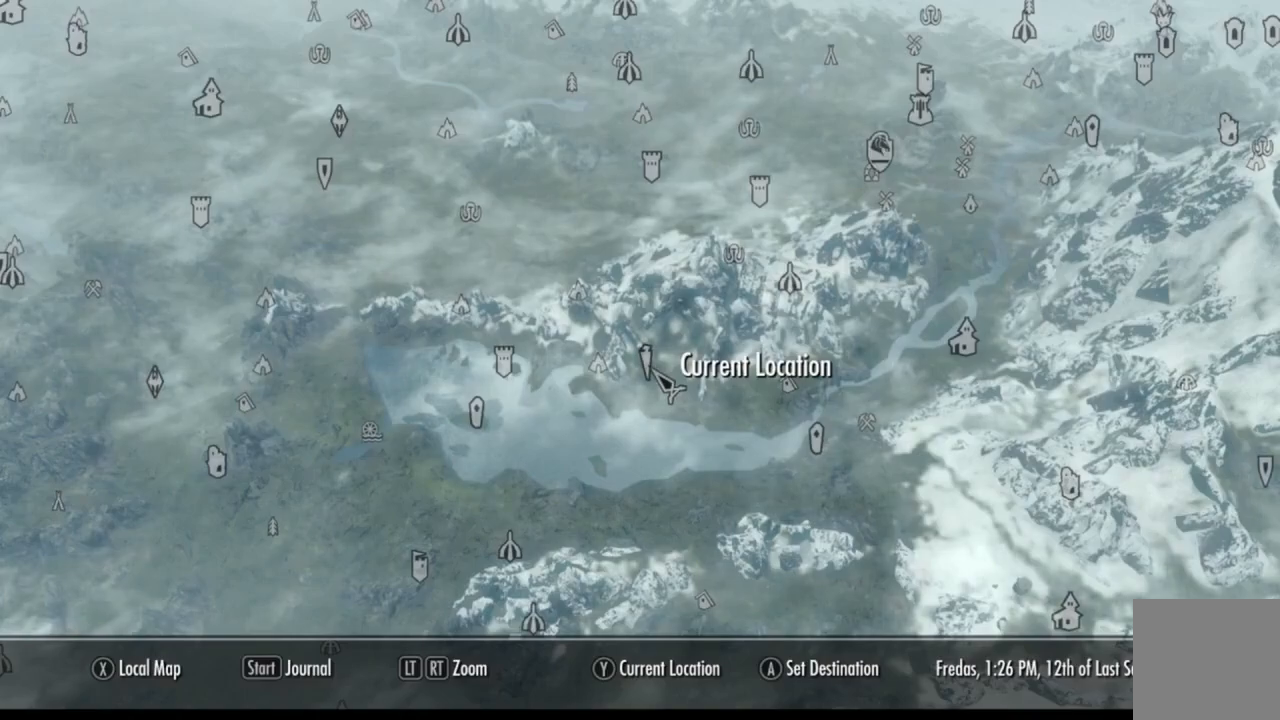
Gameplay with a controller (Xbox layout); each line is a JSON object with the inputs held at the frame after it. "events" lists button and stick changes between this image and that frame as [ms after this image, input, new state], when the widget could be followed in between. Not read: HOME L1 L3 R1 R3.
{"buttons": [], "left_stick": "down", "right_stick": "center", "events": [[417, "left_stick", "down"]]}
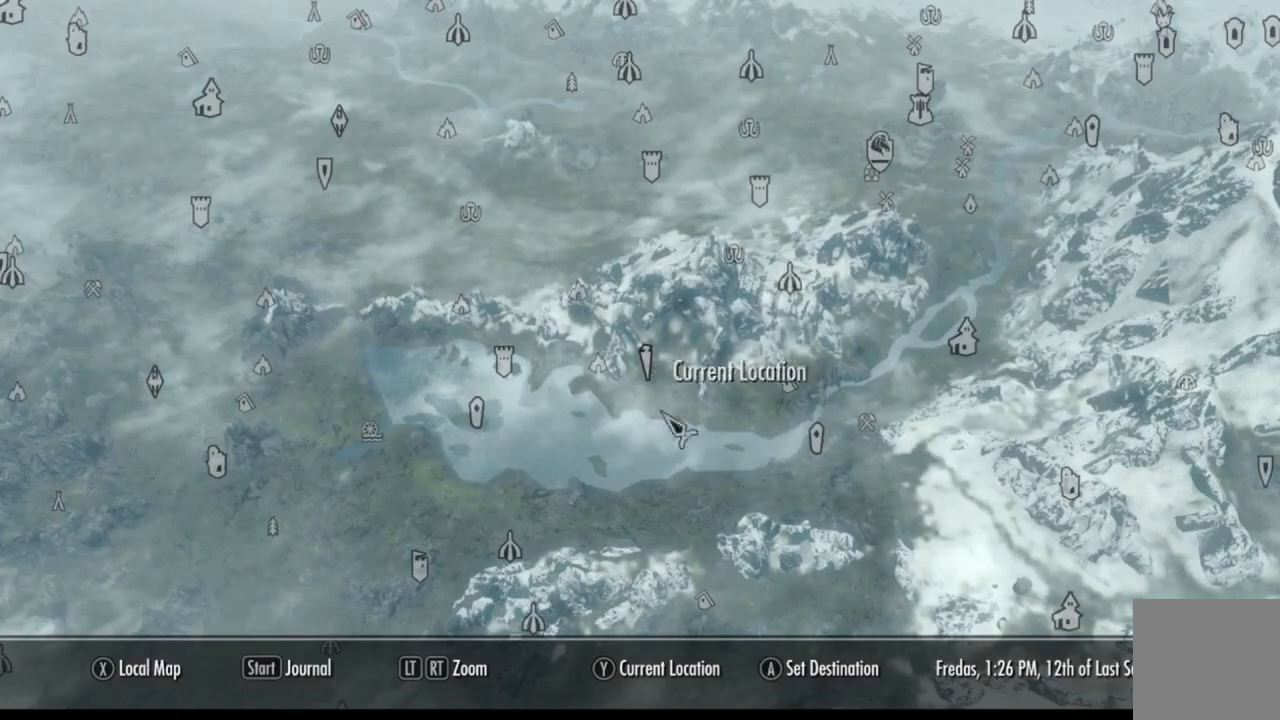
{"buttons": [], "left_stick": "down", "right_stick": "center", "events": [[17, "right_stick", "down-left"], [334, "right_stick", "center"]]}
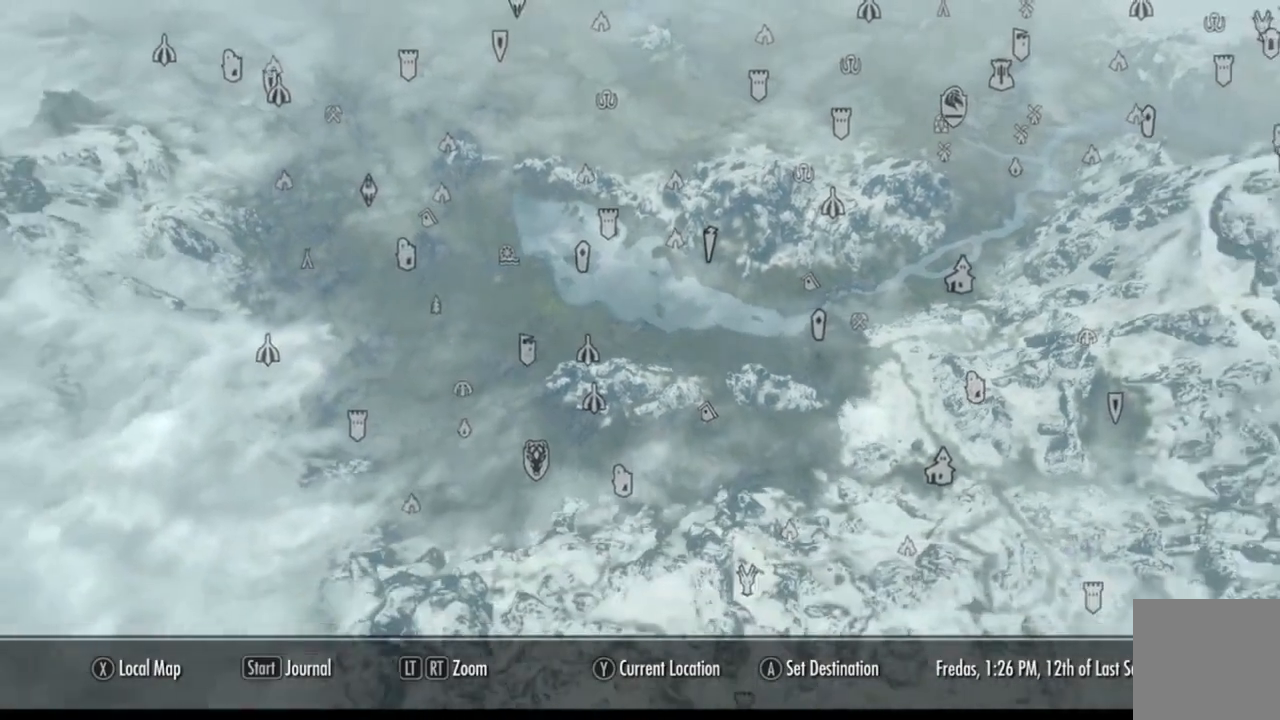
{"buttons": [], "left_stick": "center", "right_stick": "center", "events": [[233, "left_stick", "center"]]}
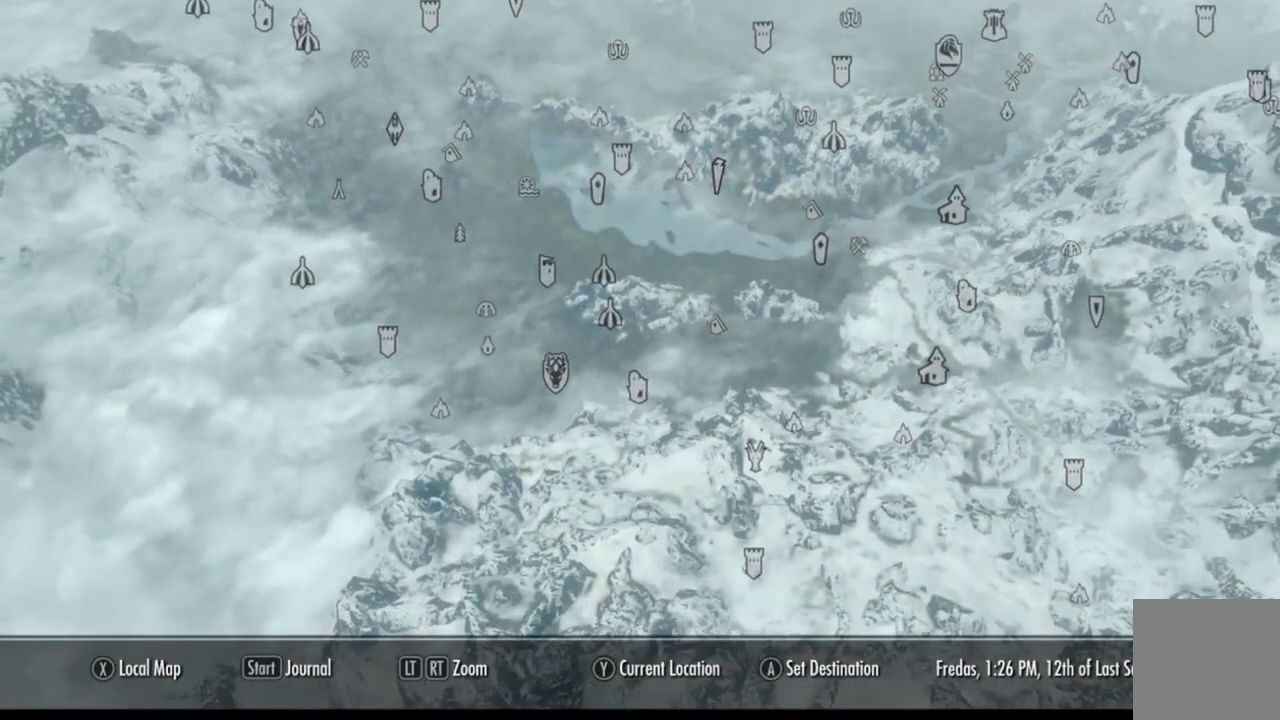
{"buttons": [], "left_stick": "left", "right_stick": "up-right", "events": [[434, "left_stick", "left"], [434, "right_stick", "up-right"]]}
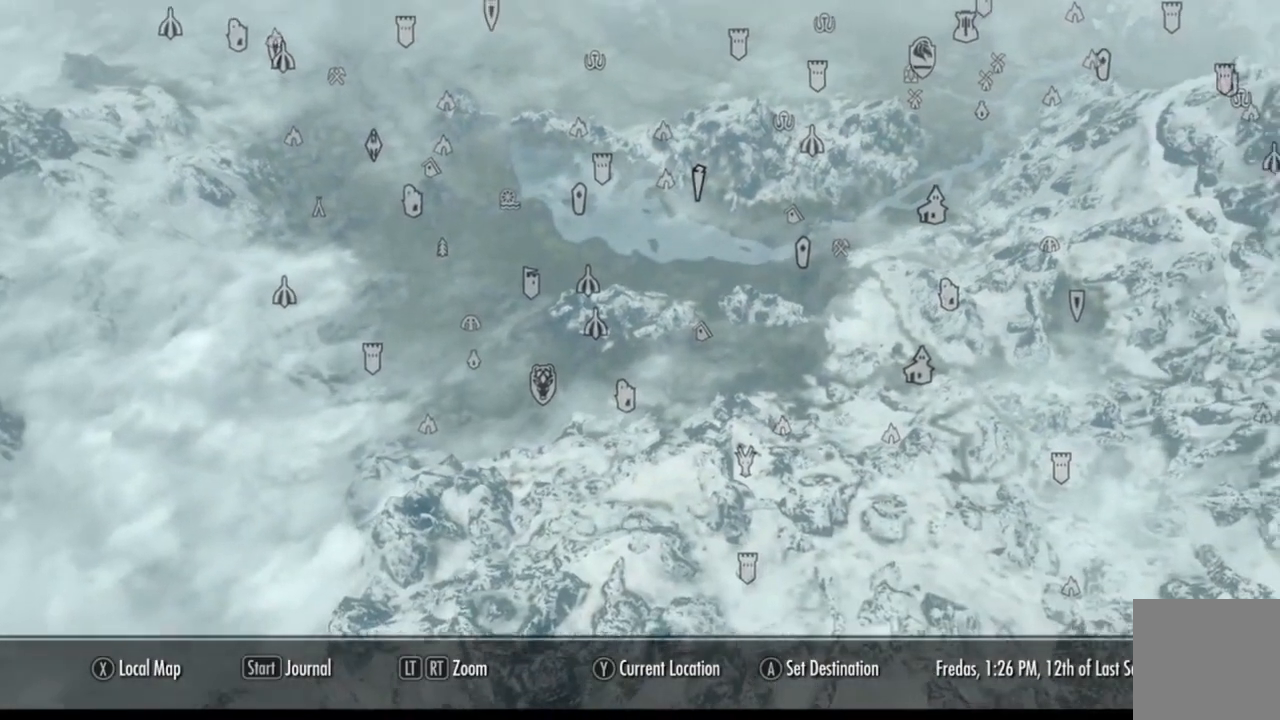
{"buttons": ["L2", "R2"], "left_stick": "right", "right_stick": "up-right", "events": [[66, "R2", "down"], [83, "right_stick", "center"], [283, "left_stick", "center"], [367, "left_stick", "right"], [417, "right_stick", "up-right"], [483, "L2", "down"]]}
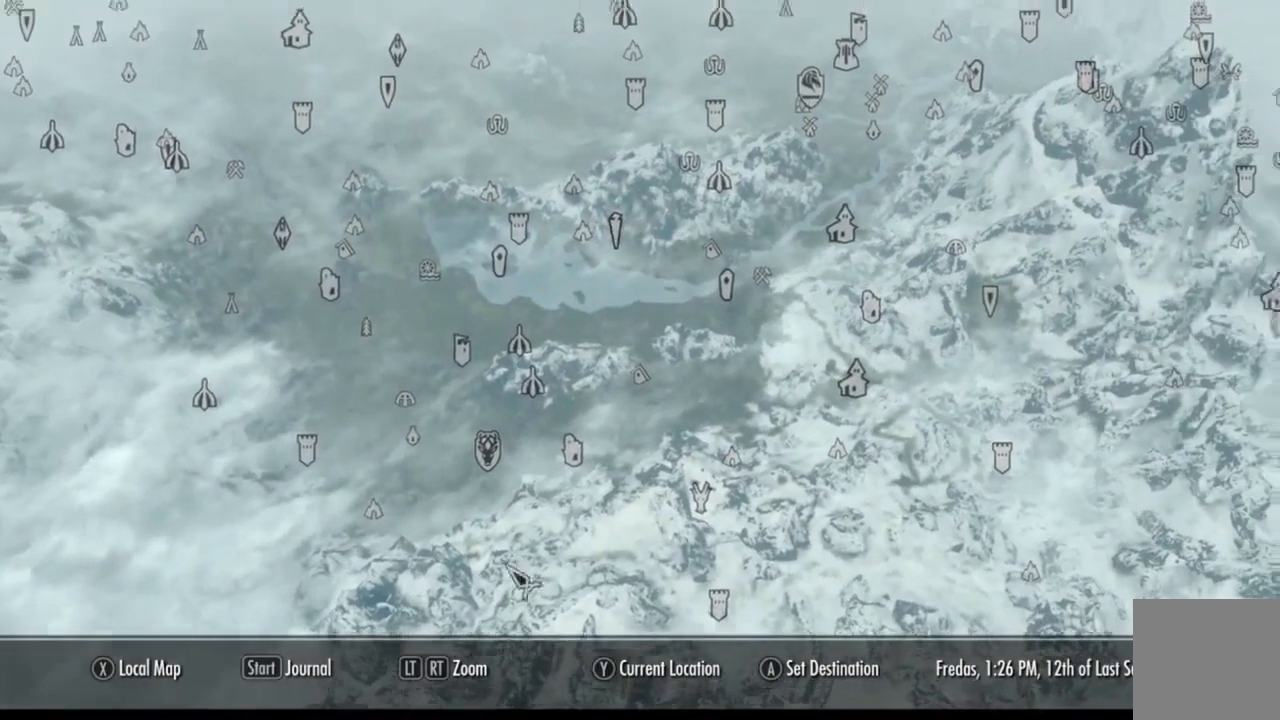
{"buttons": ["L2", "R2"], "left_stick": "right", "right_stick": "center", "events": [[100, "right_stick", "center"]]}